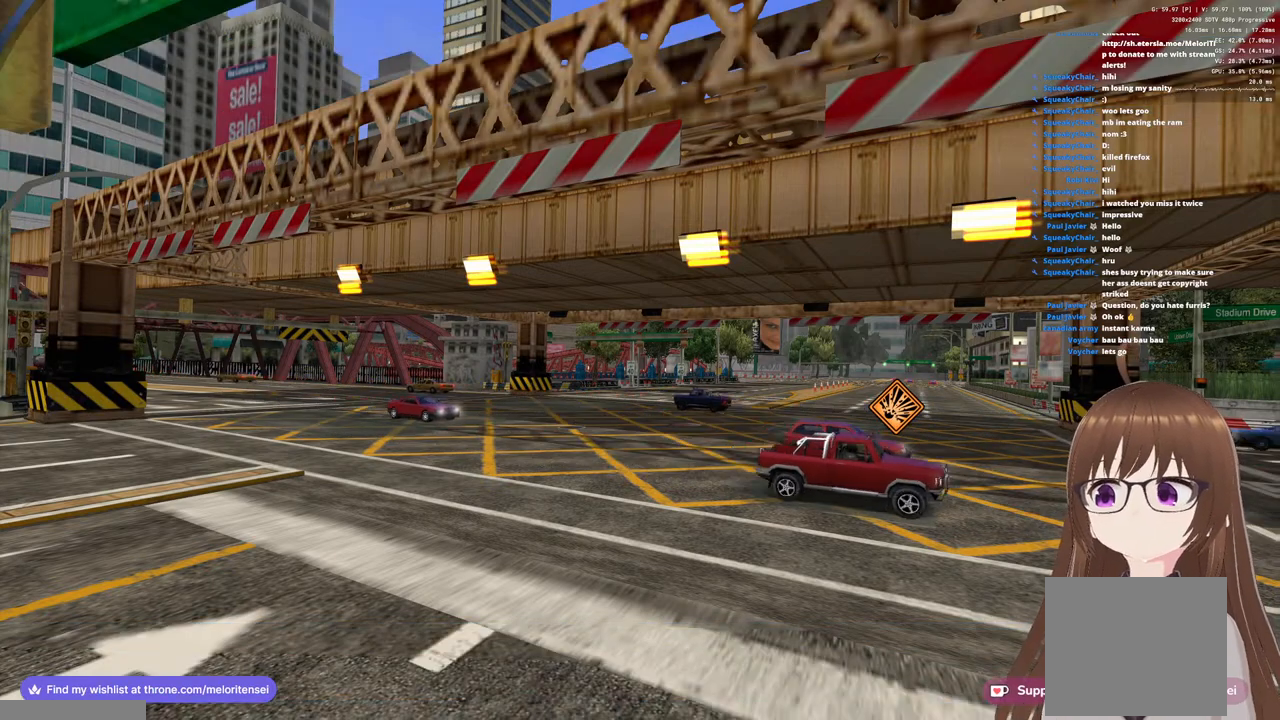
Gameplay with a controller (PlayStation layout); each line is a JSON object with the inputs held at the frame after it. "events" lists button and stick changes between this image and that frame as [ms after this image, input, new state], when the widget could be followed in between.
{"buttons": [], "left_stick": "center", "right_stick": "center", "events": [[383, "CROSS", "down"], [433, "CROSS", "up"]]}
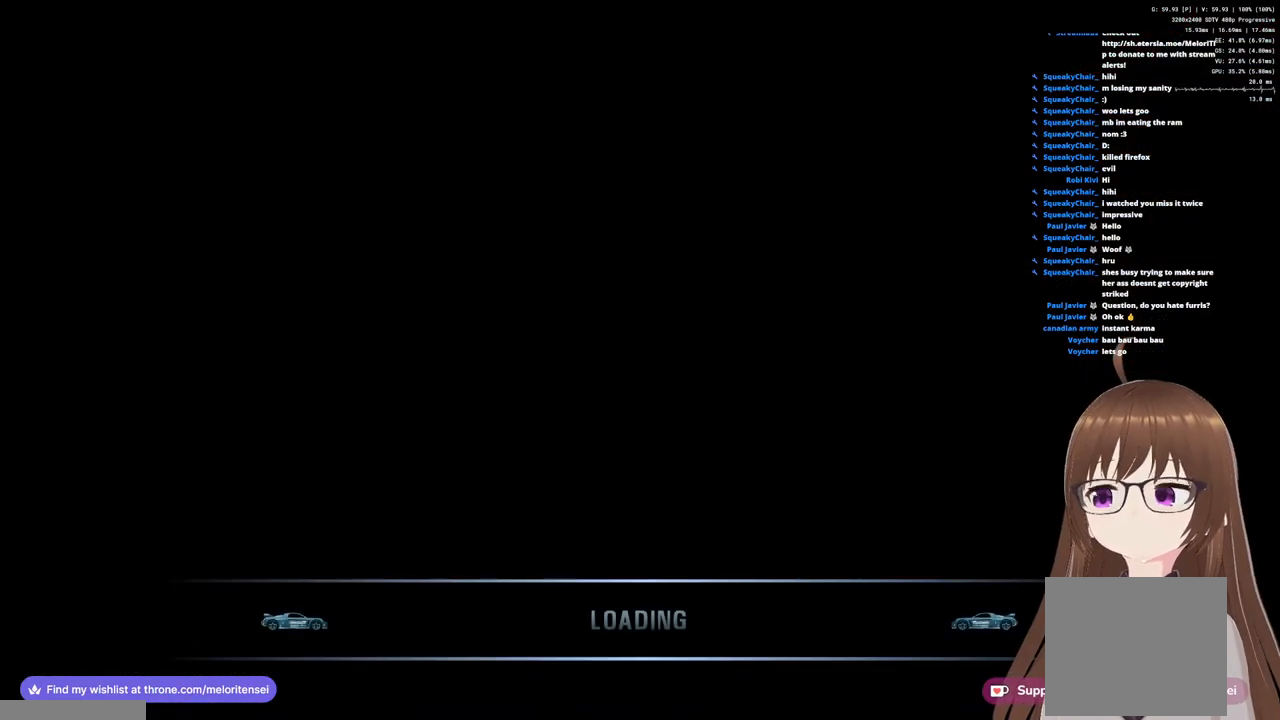
{"buttons": [], "left_stick": "center", "right_stick": "center", "events": [[33, "CROSS", "down"], [100, "CROSS", "up"], [183, "CROSS", "down"], [267, "CROSS", "up"]]}
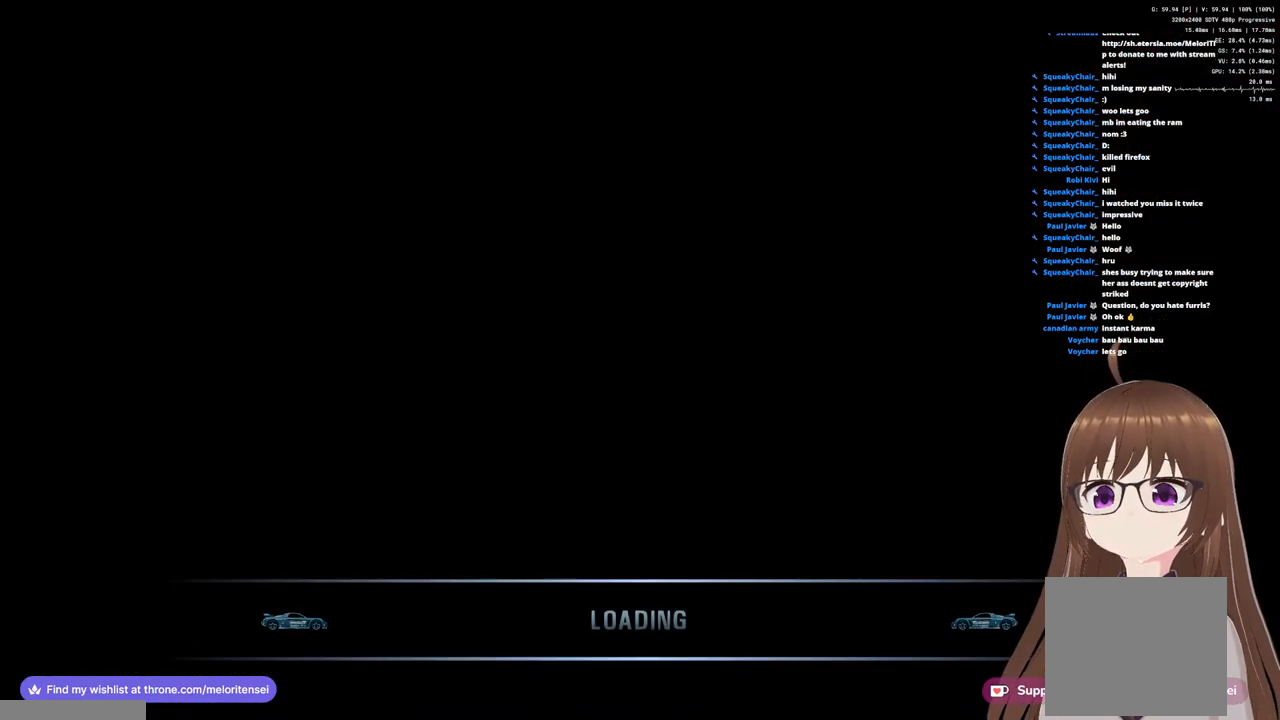
{"buttons": [], "left_stick": "center", "right_stick": "center", "events": []}
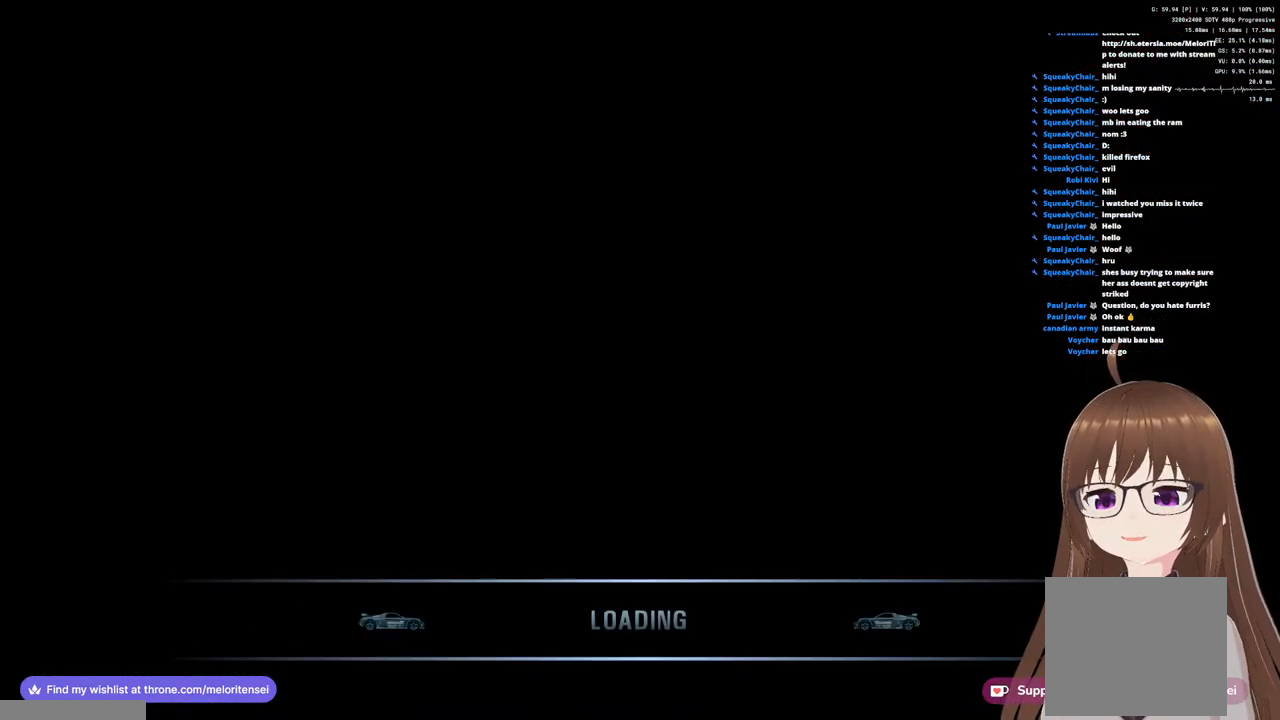
{"buttons": [], "left_stick": "center", "right_stick": "center", "events": []}
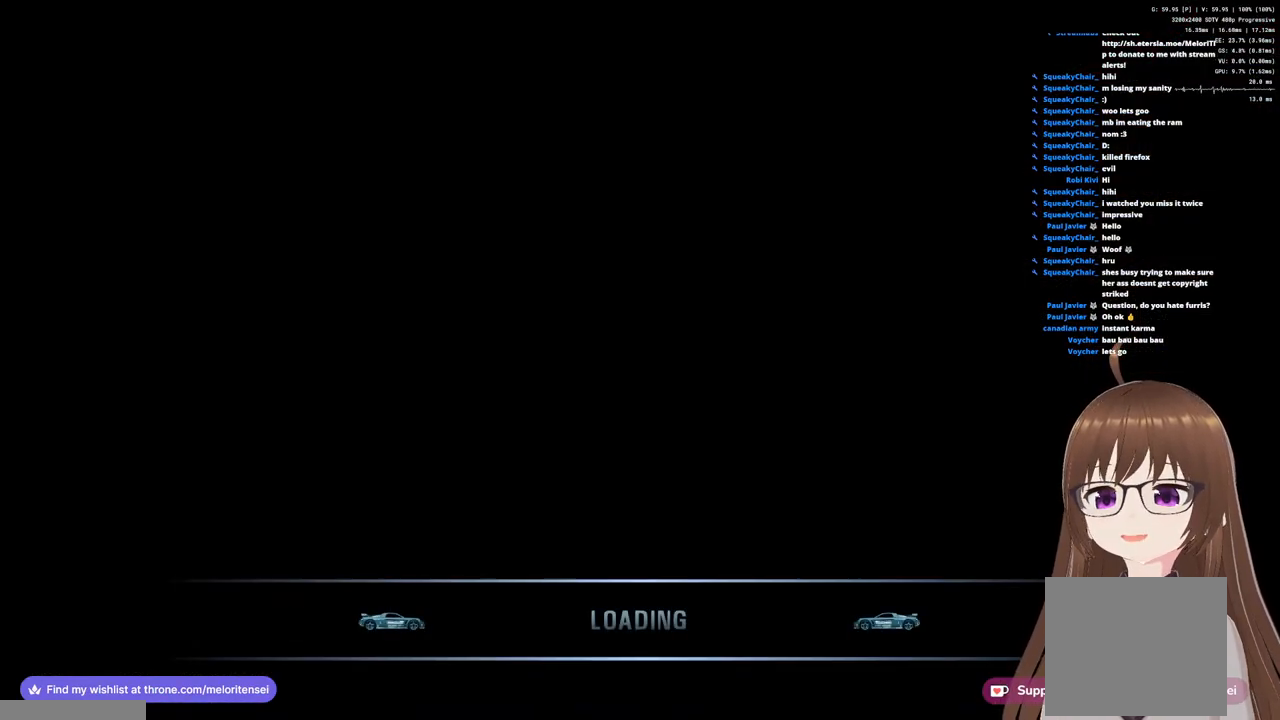
{"buttons": [], "left_stick": "center", "right_stick": "center", "events": []}
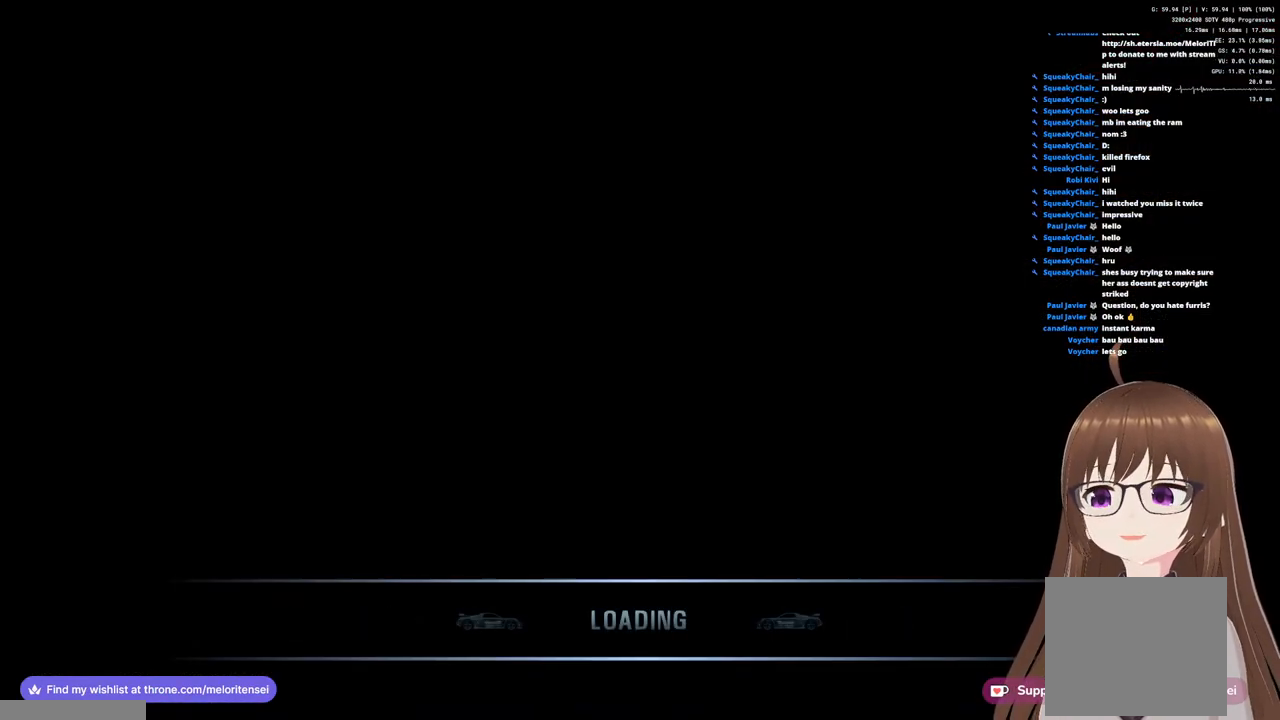
{"buttons": [], "left_stick": "center", "right_stick": "center", "events": []}
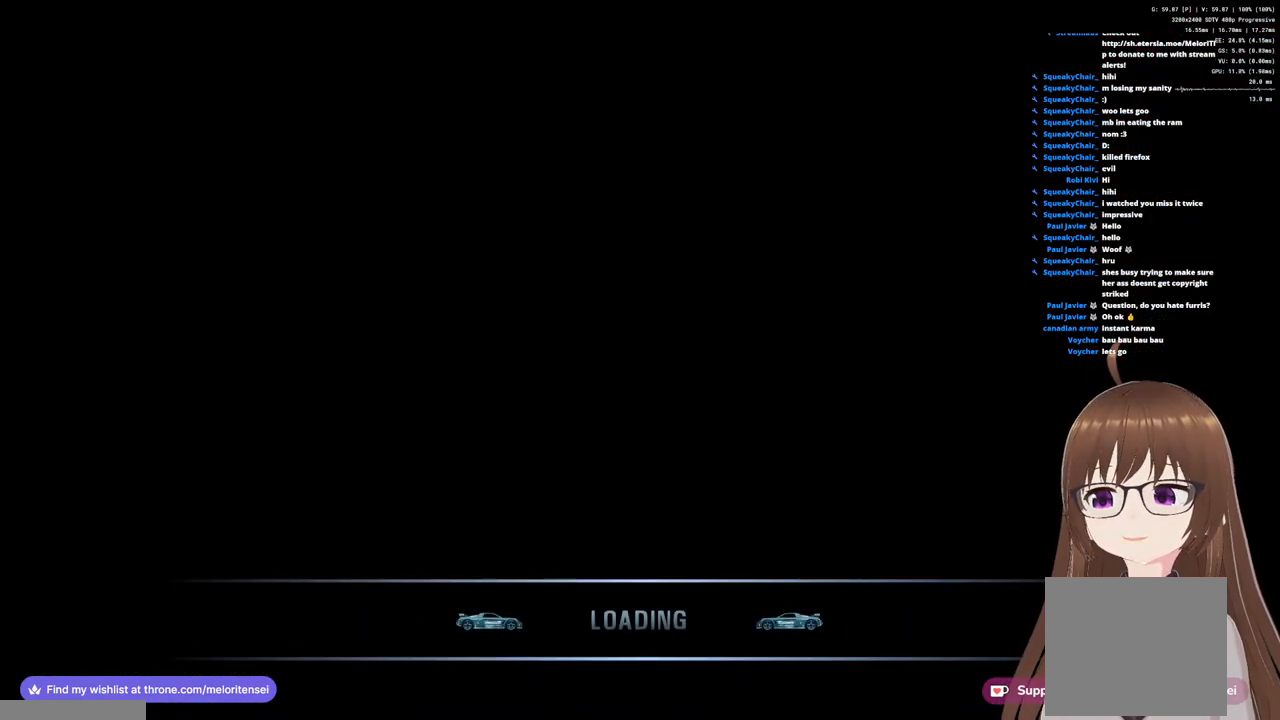
{"buttons": [], "left_stick": "center", "right_stick": "center", "events": []}
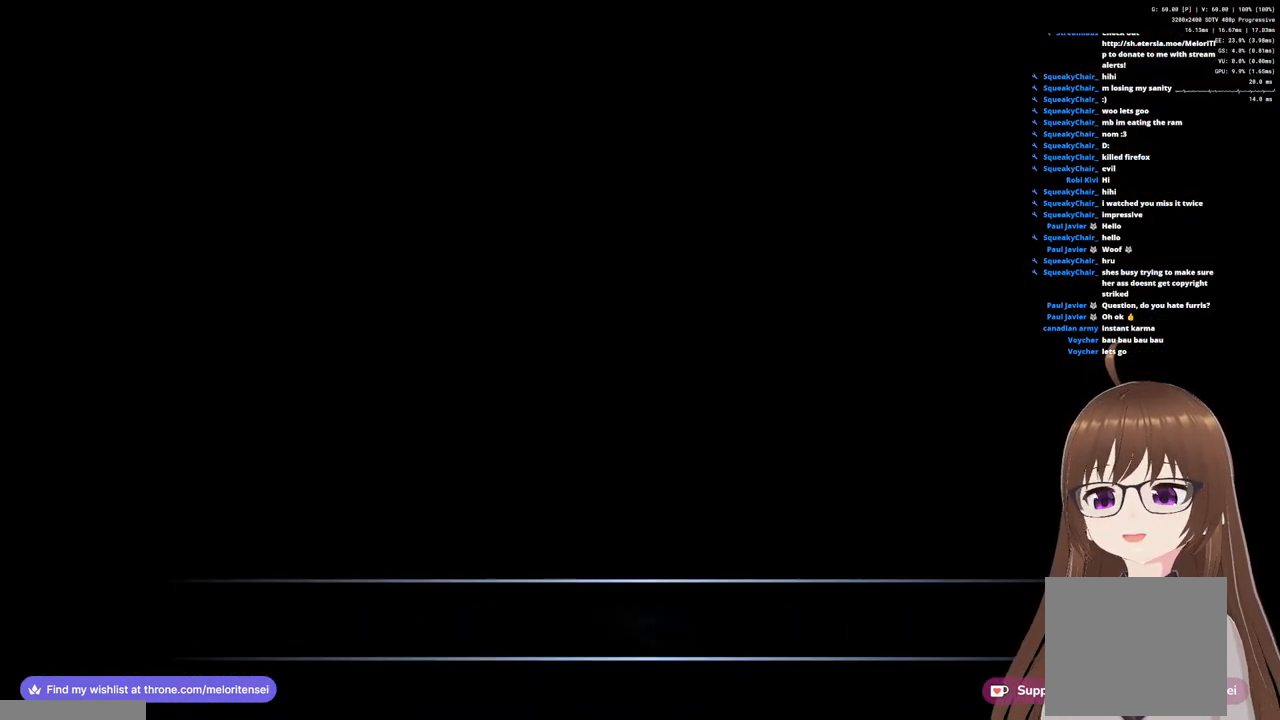
{"buttons": [], "left_stick": "center", "right_stick": "center", "events": []}
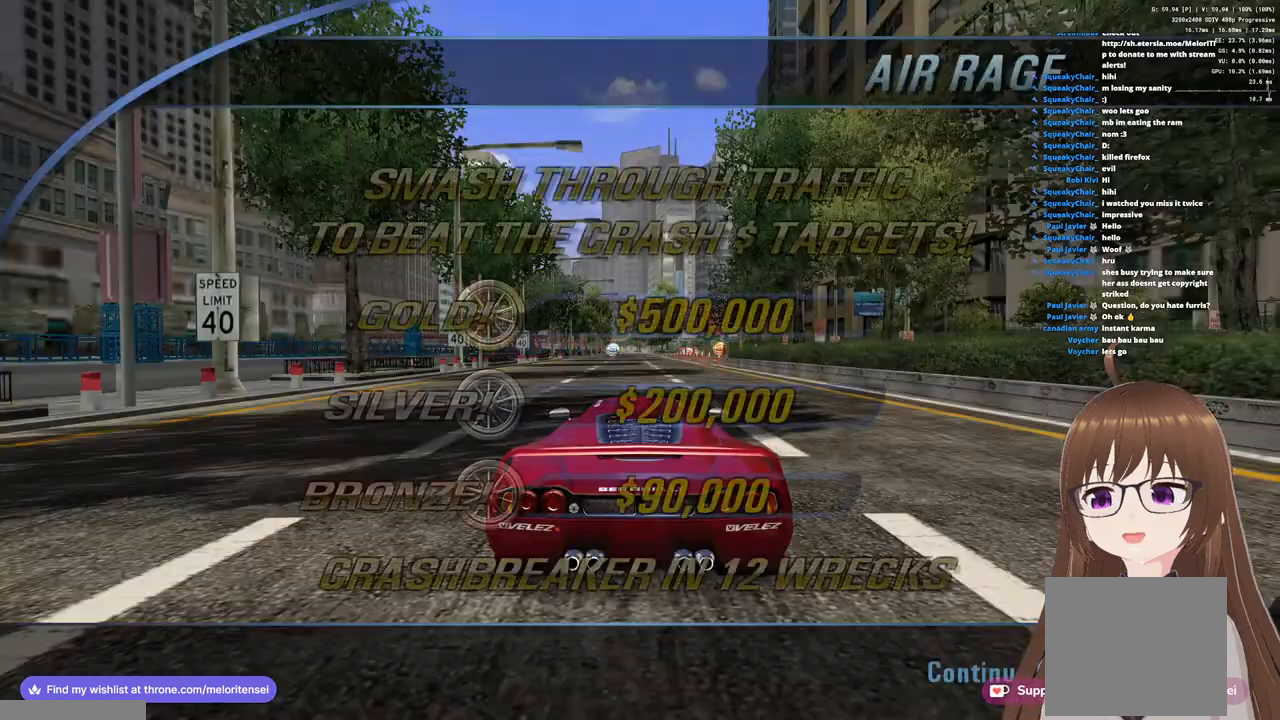
{"buttons": ["CROSS"], "left_stick": "center", "right_stick": "center", "events": [[467, "CROSS", "down"]]}
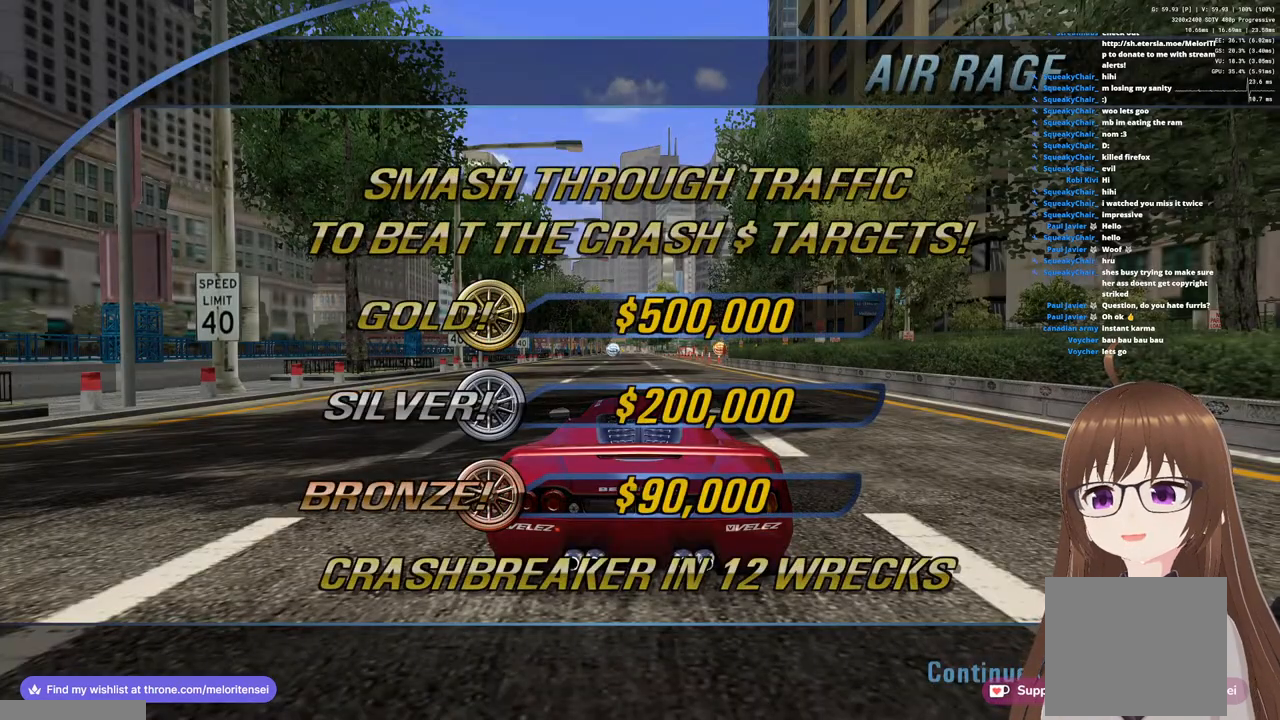
{"buttons": [], "left_stick": "center", "right_stick": "center", "events": [[33, "CROSS", "up"], [117, "CROSS", "down"], [217, "CROSS", "up"]]}
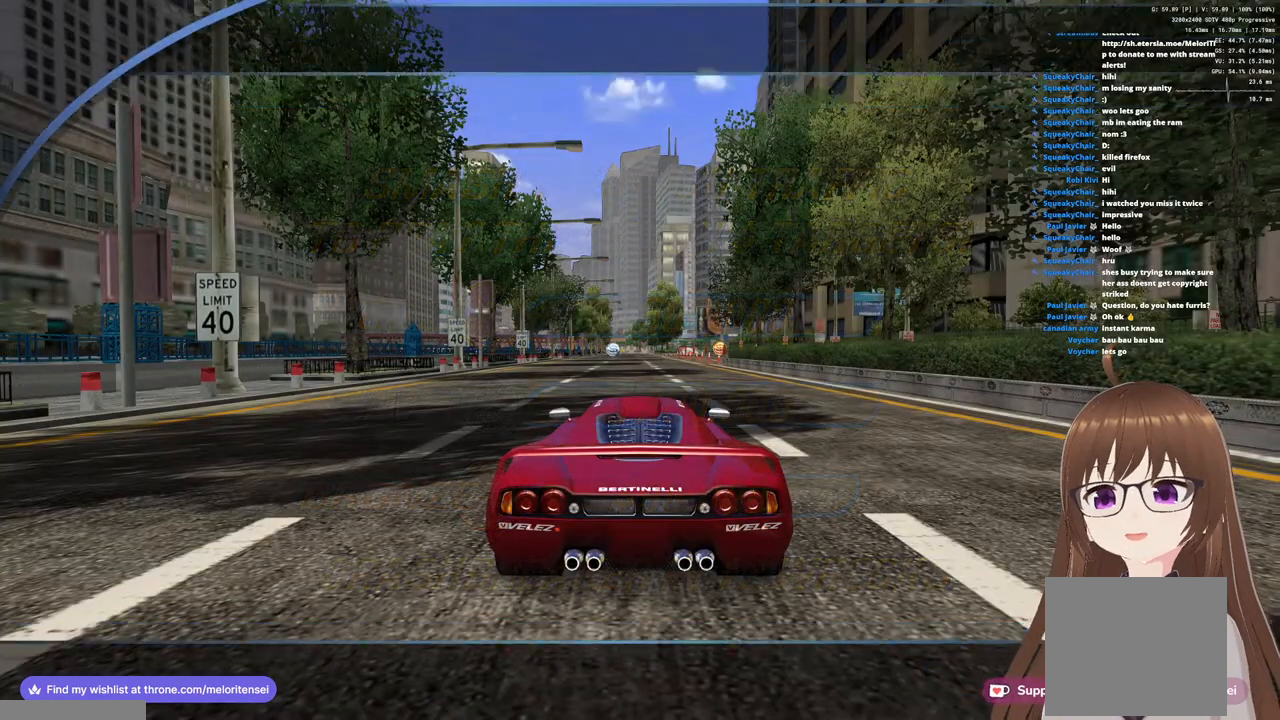
{"buttons": ["CROSS"], "left_stick": "center", "right_stick": "center", "events": [[83, "CROSS", "down"]]}
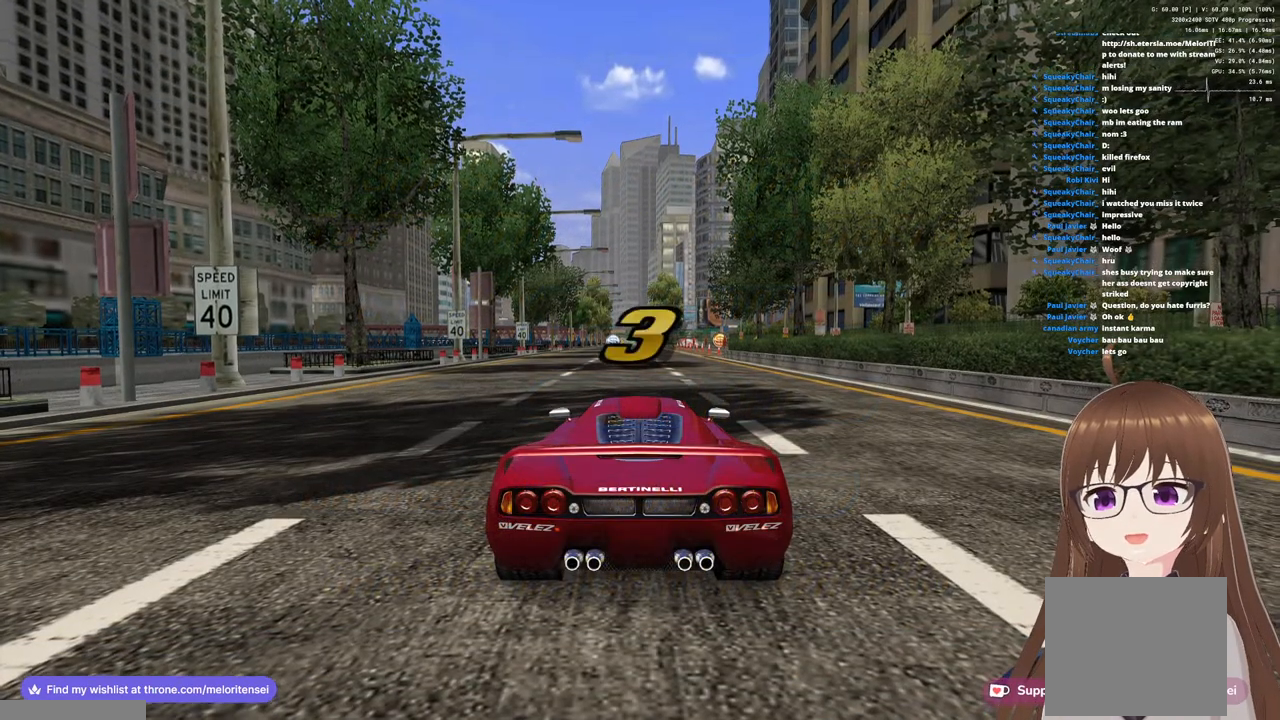
{"buttons": ["CROSS"], "left_stick": "up", "right_stick": "center", "events": [[467, "left_stick", "up"]]}
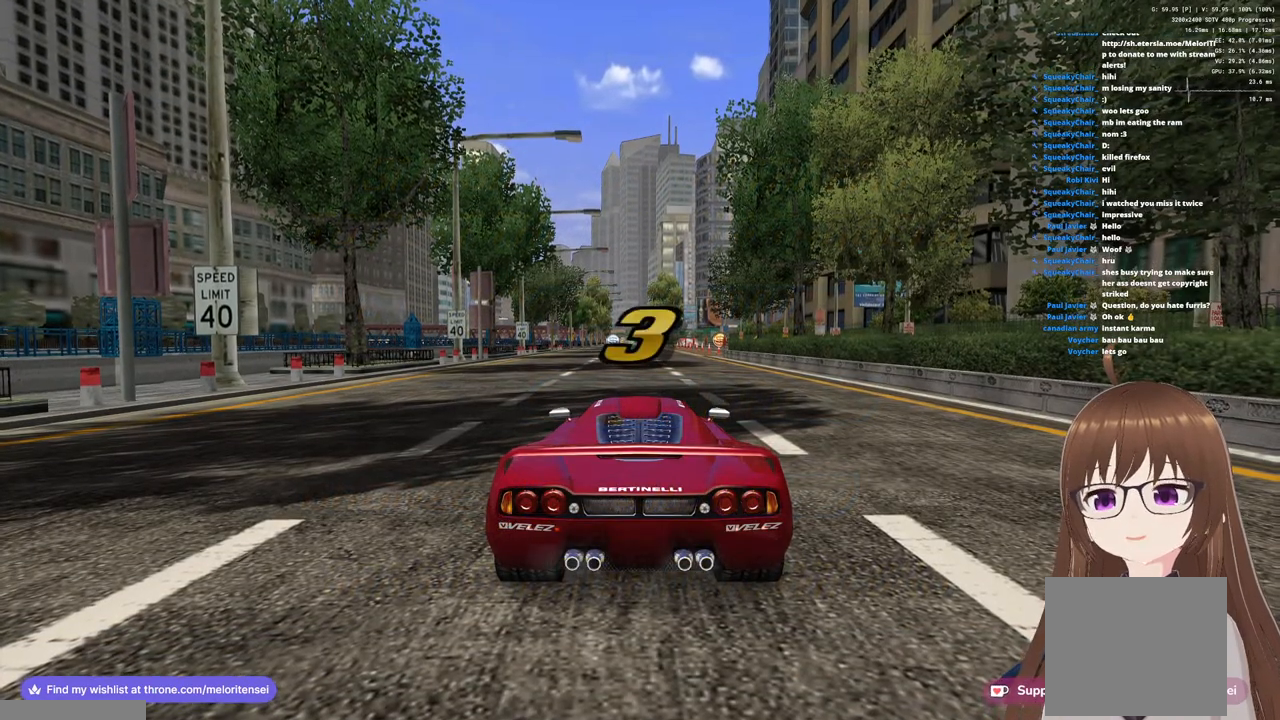
{"buttons": ["CROSS"], "left_stick": "center", "right_stick": "center", "events": [[150, "left_stick", "center"]]}
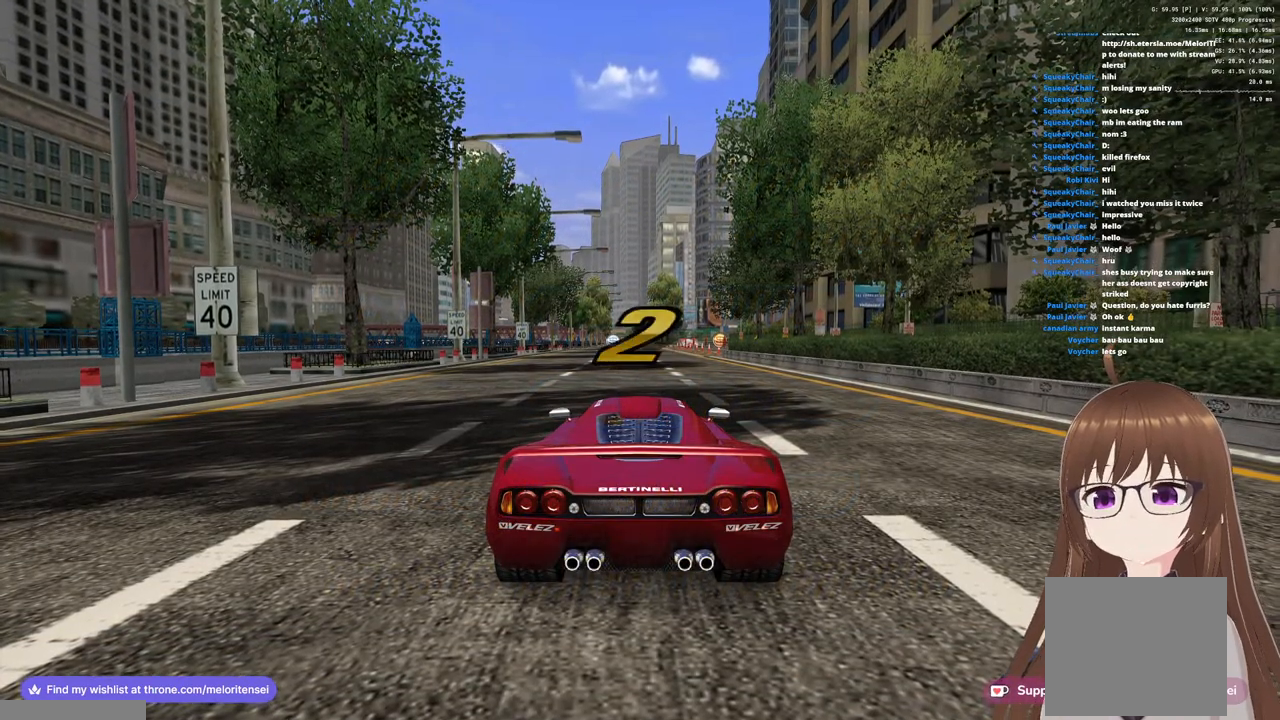
{"buttons": ["CROSS"], "left_stick": "center", "right_stick": "center", "events": []}
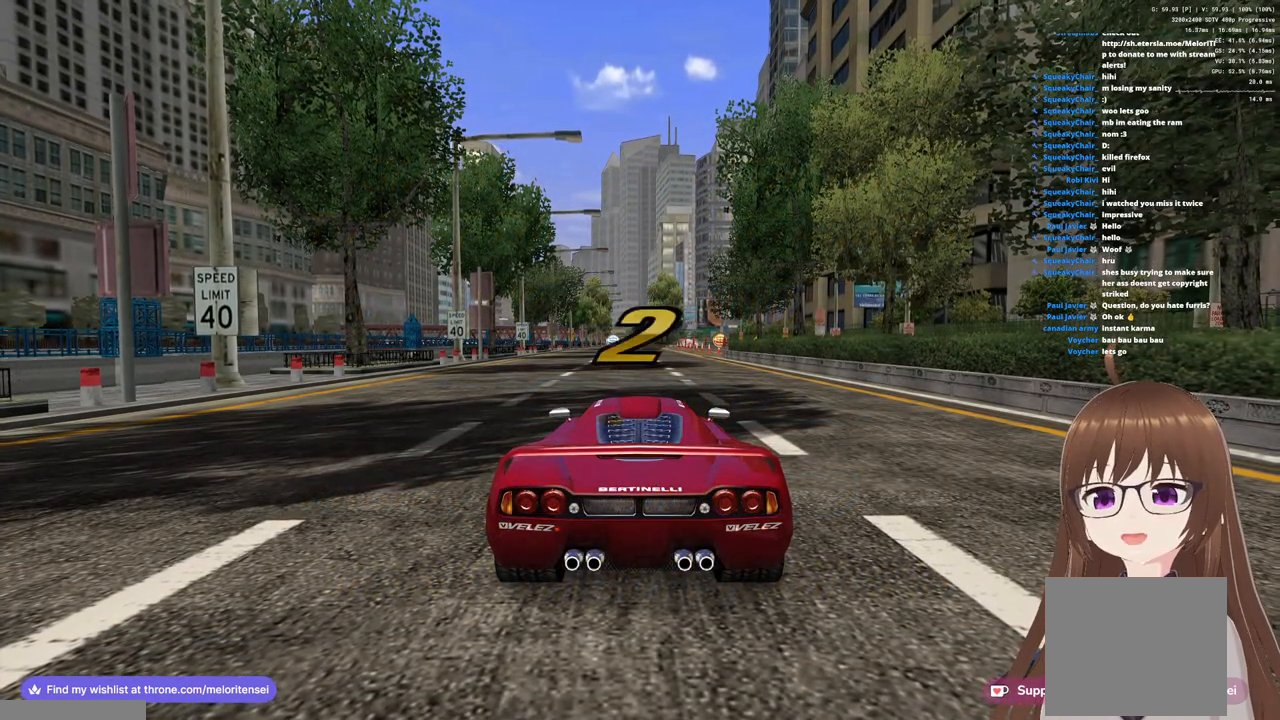
{"buttons": ["CROSS"], "left_stick": "center", "right_stick": "center", "events": []}
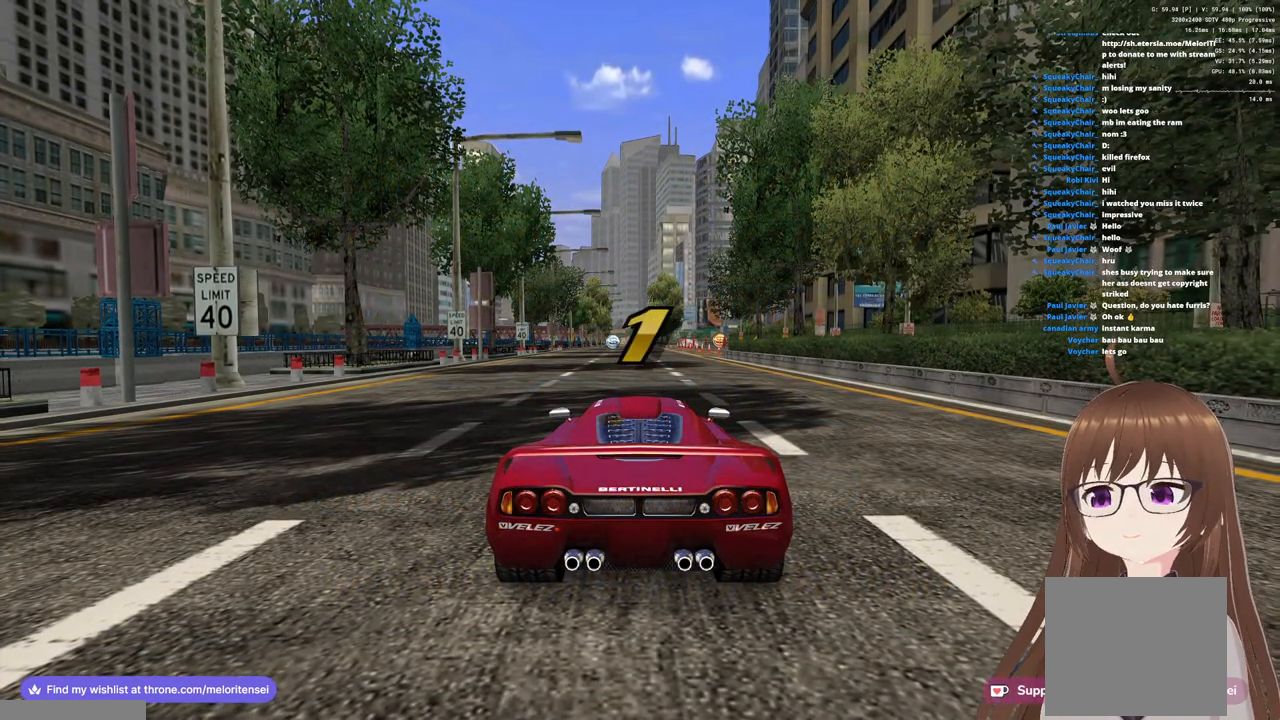
{"buttons": ["CROSS"], "left_stick": "center", "right_stick": "center", "events": []}
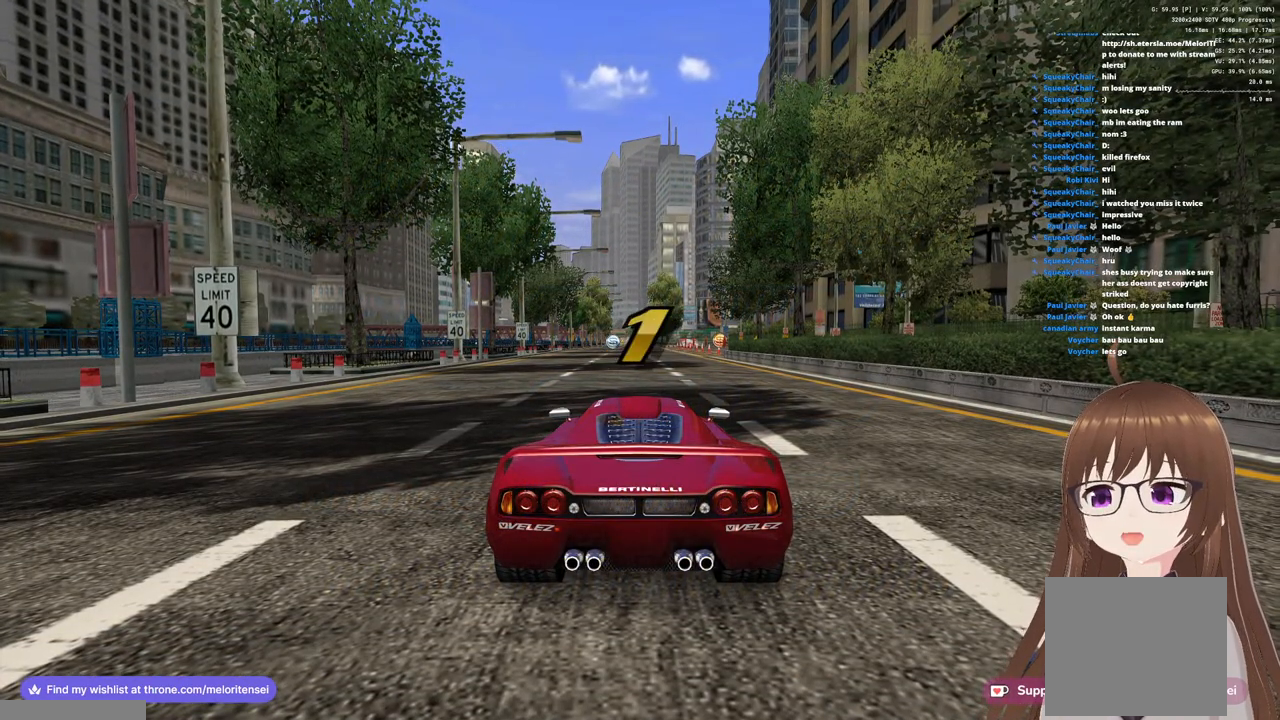
{"buttons": ["CROSS"], "left_stick": "center", "right_stick": "center", "events": []}
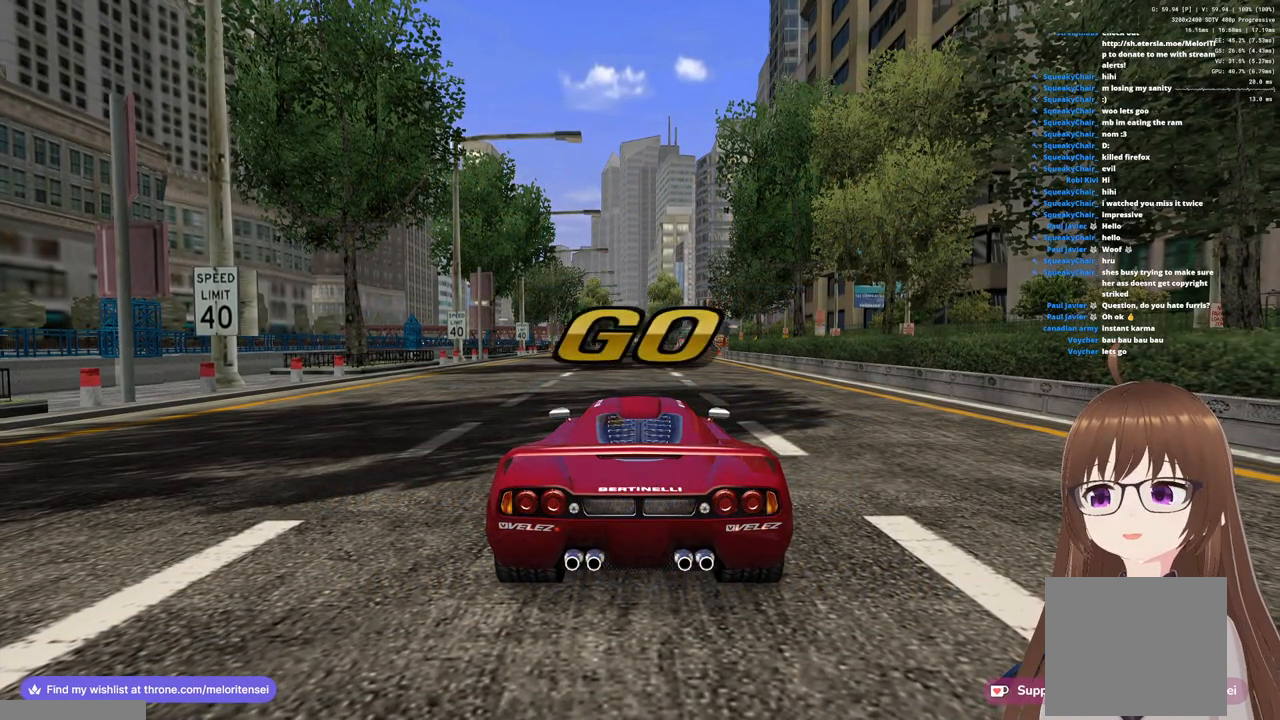
{"buttons": ["CROSS"], "left_stick": "center", "right_stick": "center", "events": []}
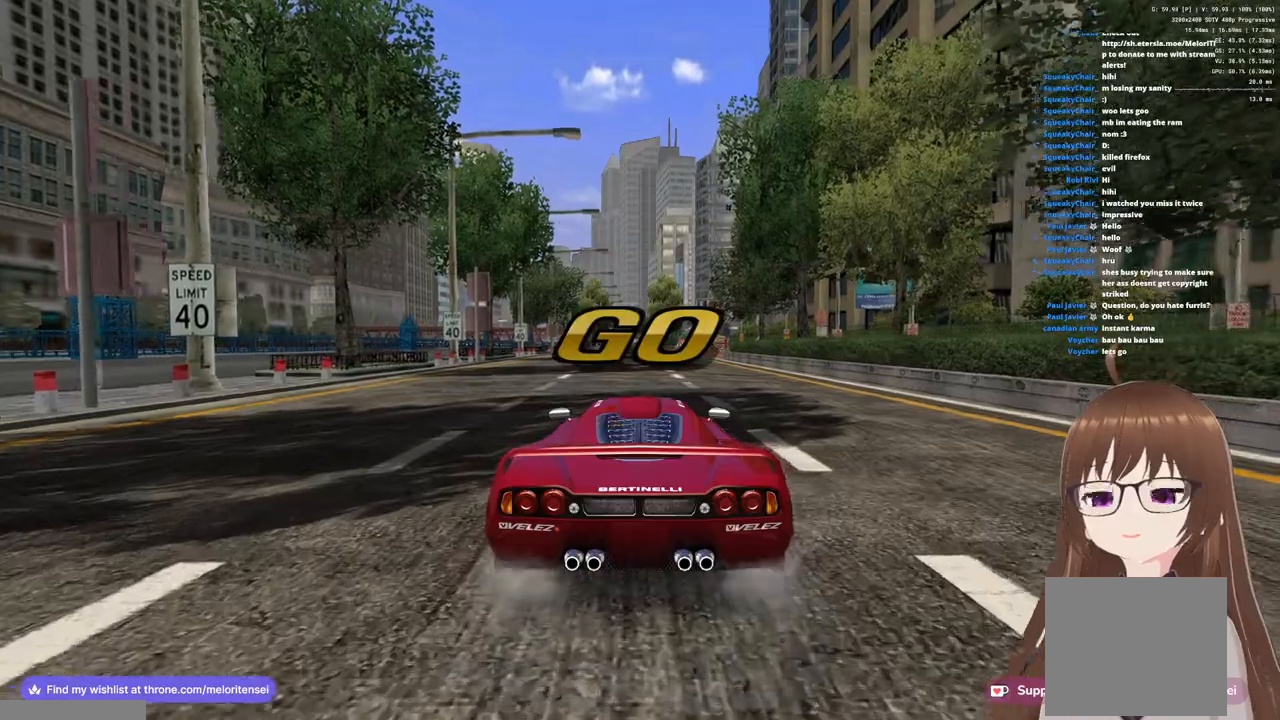
{"buttons": ["CROSS"], "left_stick": "center", "right_stick": "center", "events": [[67, "left_stick", "up-right"], [283, "left_stick", "center"]]}
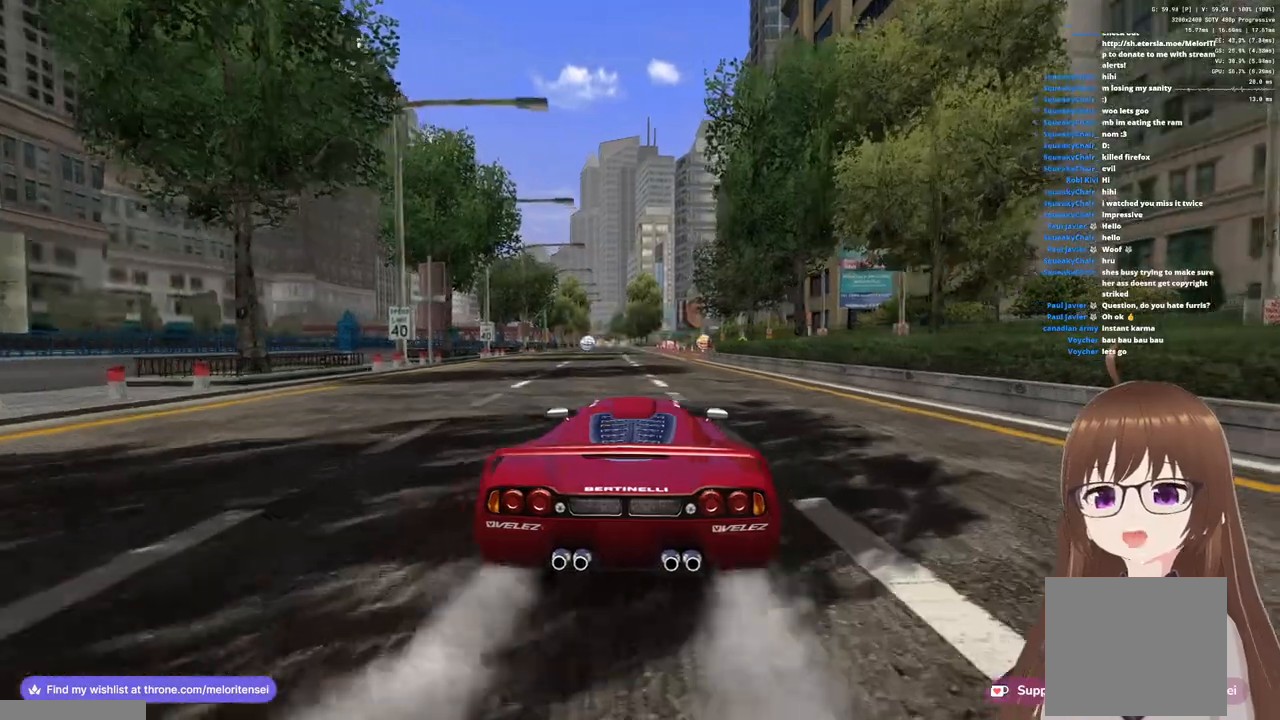
{"buttons": ["CROSS"], "left_stick": "center", "right_stick": "center", "events": []}
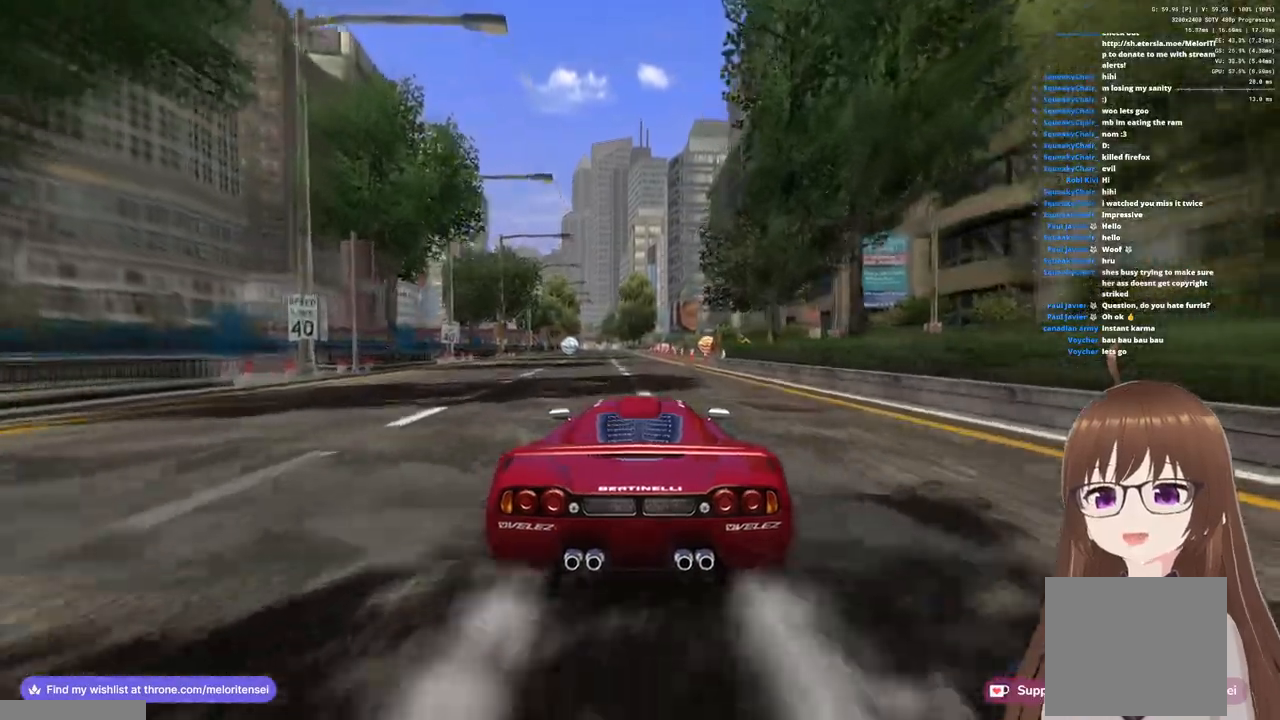
{"buttons": ["CROSS"], "left_stick": "center", "right_stick": "center", "events": [[250, "left_stick", "right"], [383, "left_stick", "center"]]}
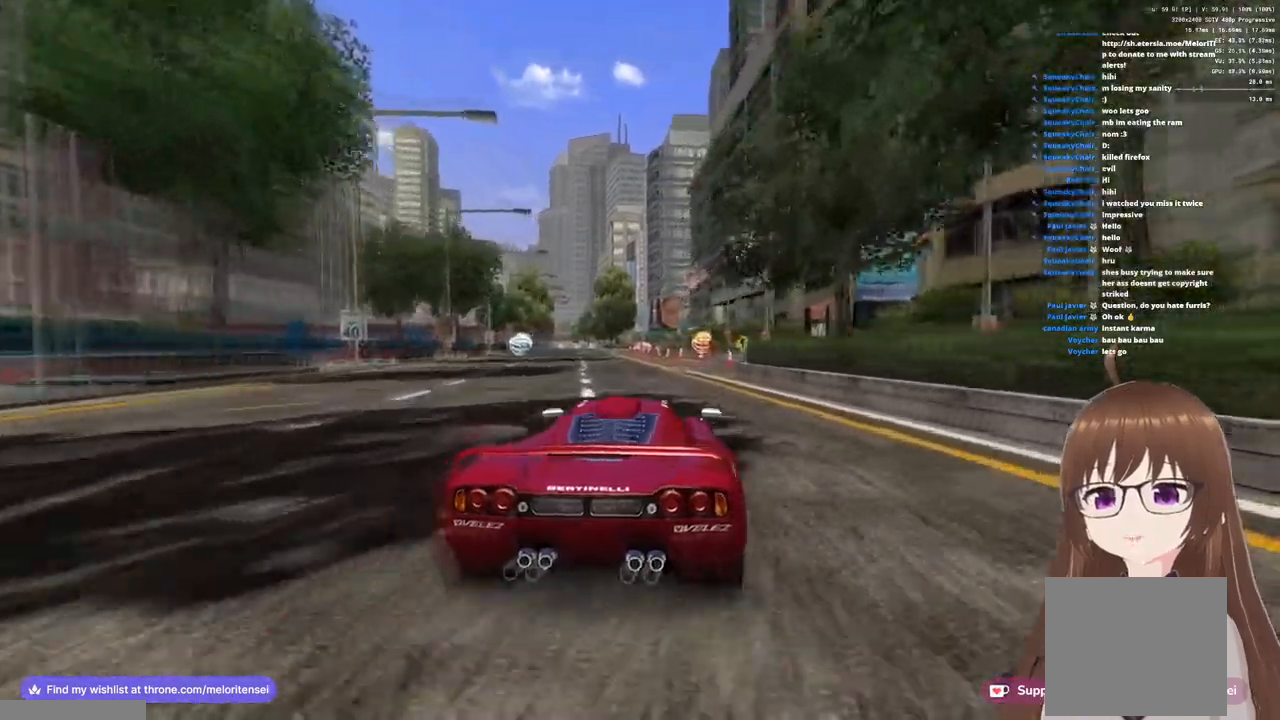
{"buttons": ["CROSS"], "left_stick": "center", "right_stick": "center", "events": [[150, "left_stick", "right"], [467, "left_stick", "center"]]}
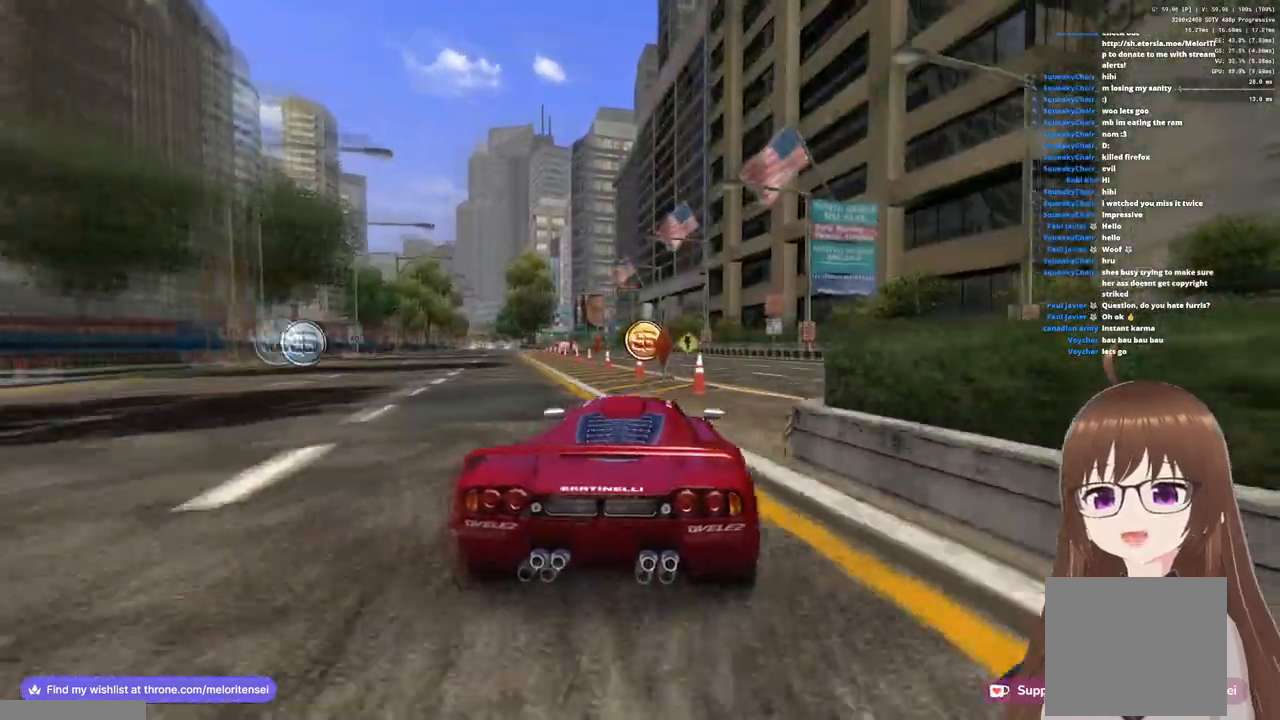
{"buttons": ["CROSS"], "left_stick": "left", "right_stick": "center", "events": [[200, "left_stick", "left"], [317, "left_stick", "center"], [417, "left_stick", "left"]]}
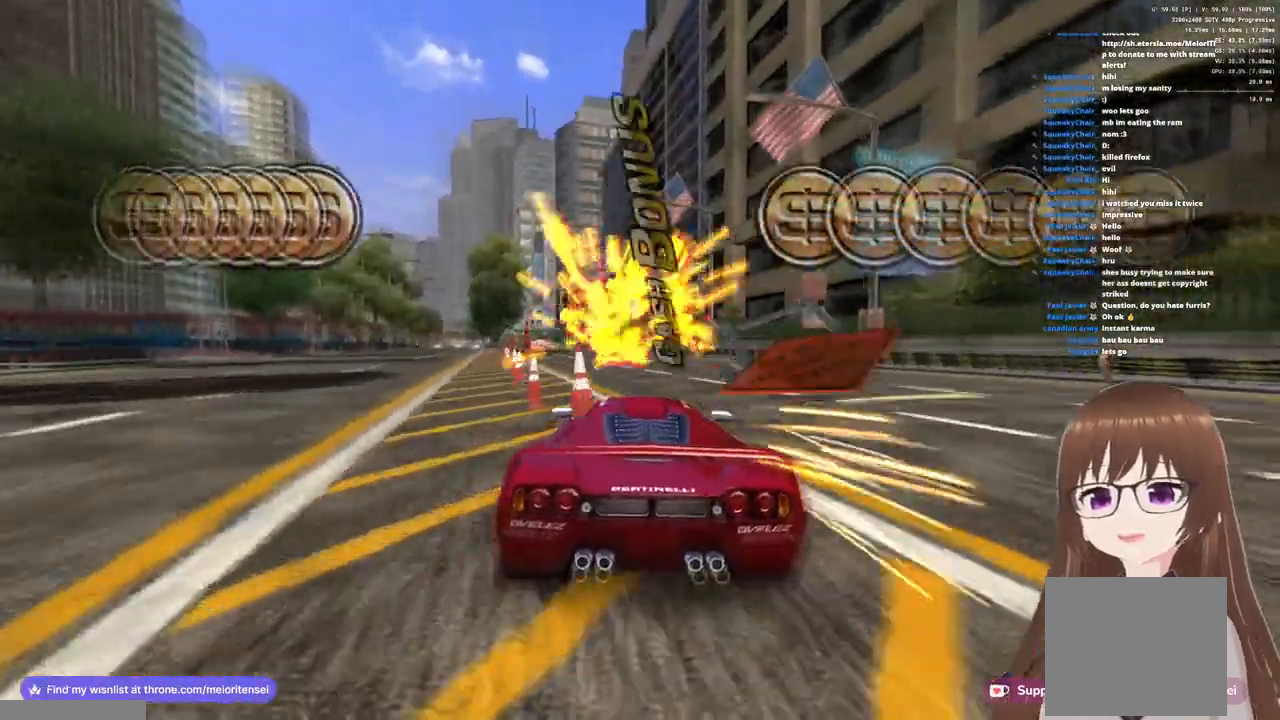
{"buttons": ["CROSS"], "left_stick": "center", "right_stick": "center", "events": [[233, "left_stick", "center"]]}
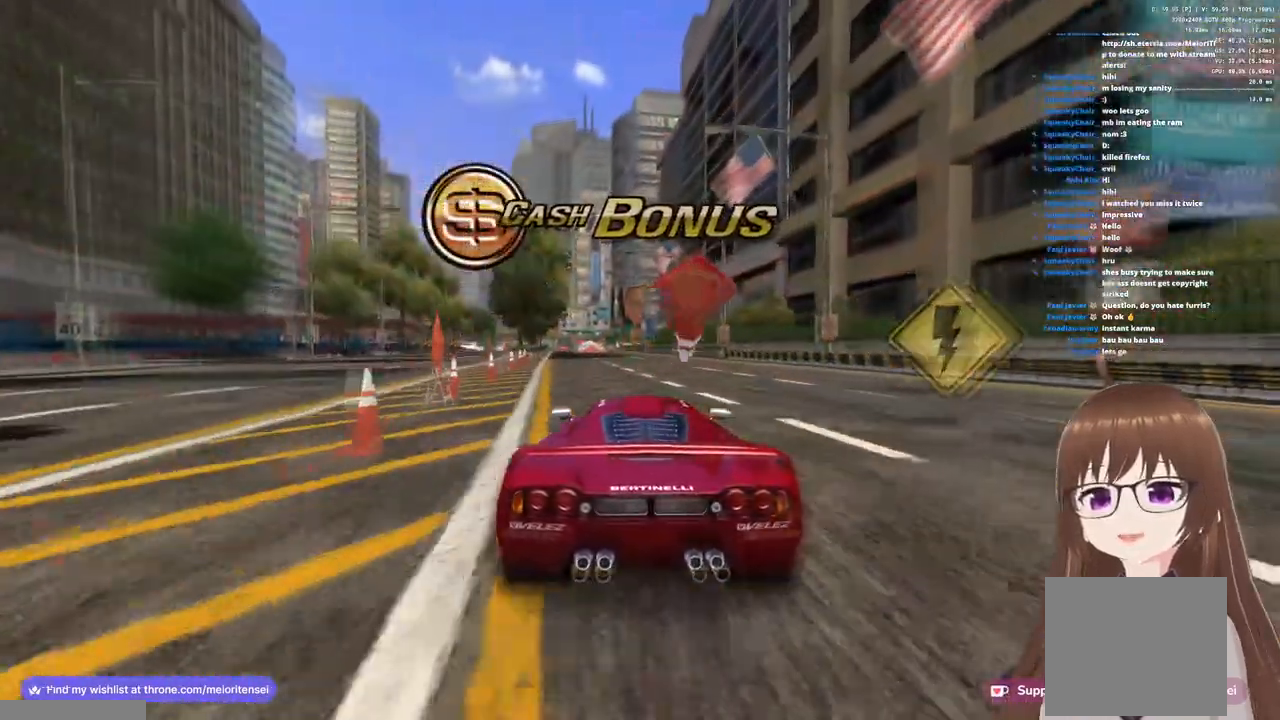
{"buttons": ["CROSS"], "left_stick": "center", "right_stick": "center", "events": []}
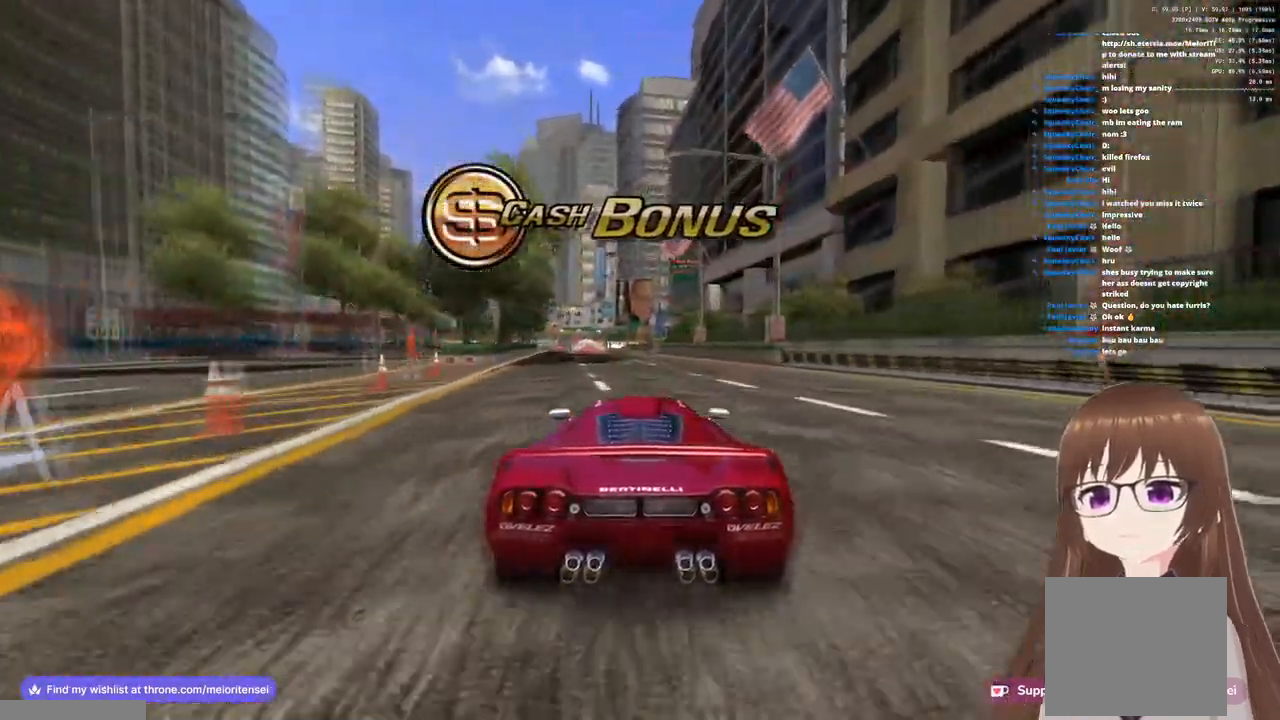
{"buttons": ["CROSS"], "left_stick": "left", "right_stick": "center", "events": [[100, "left_stick", "left"], [317, "left_stick", "center"], [483, "left_stick", "left"]]}
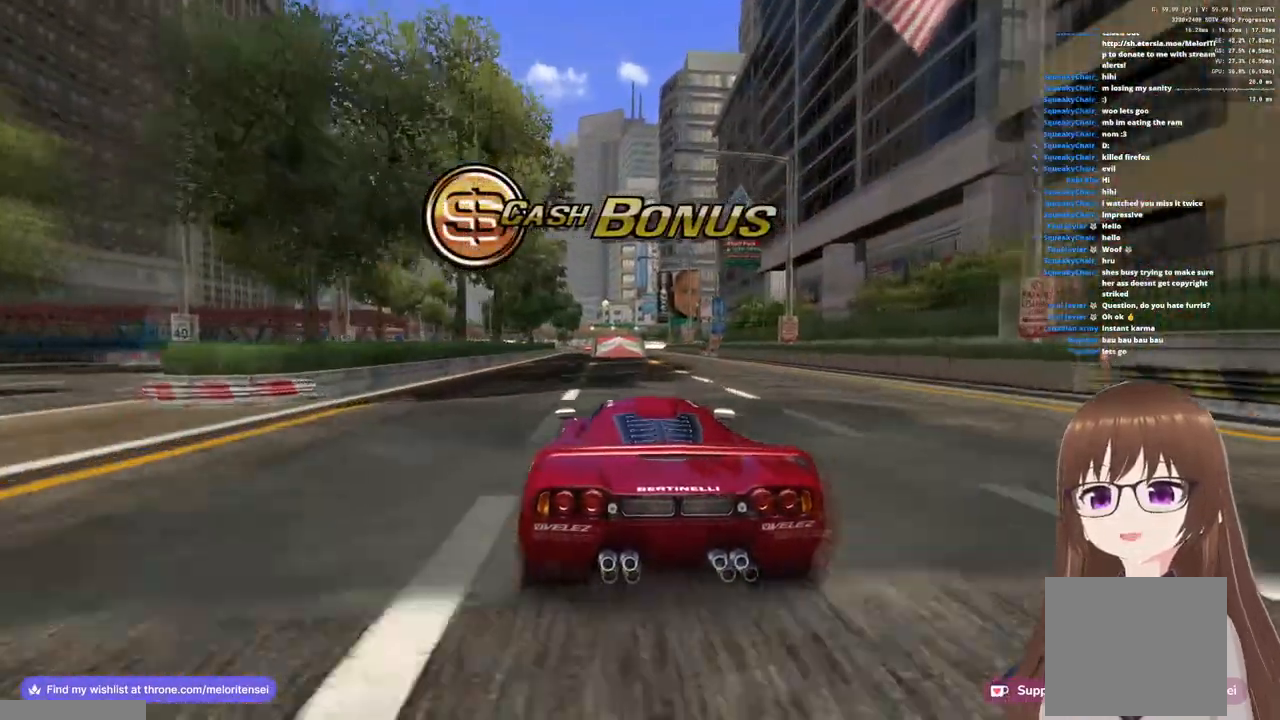
{"buttons": ["CROSS", "R1"], "left_stick": "center", "right_stick": "center", "events": [[33, "left_stick", "center"], [283, "left_stick", "right"], [367, "R1", "down"], [400, "left_stick", "center"]]}